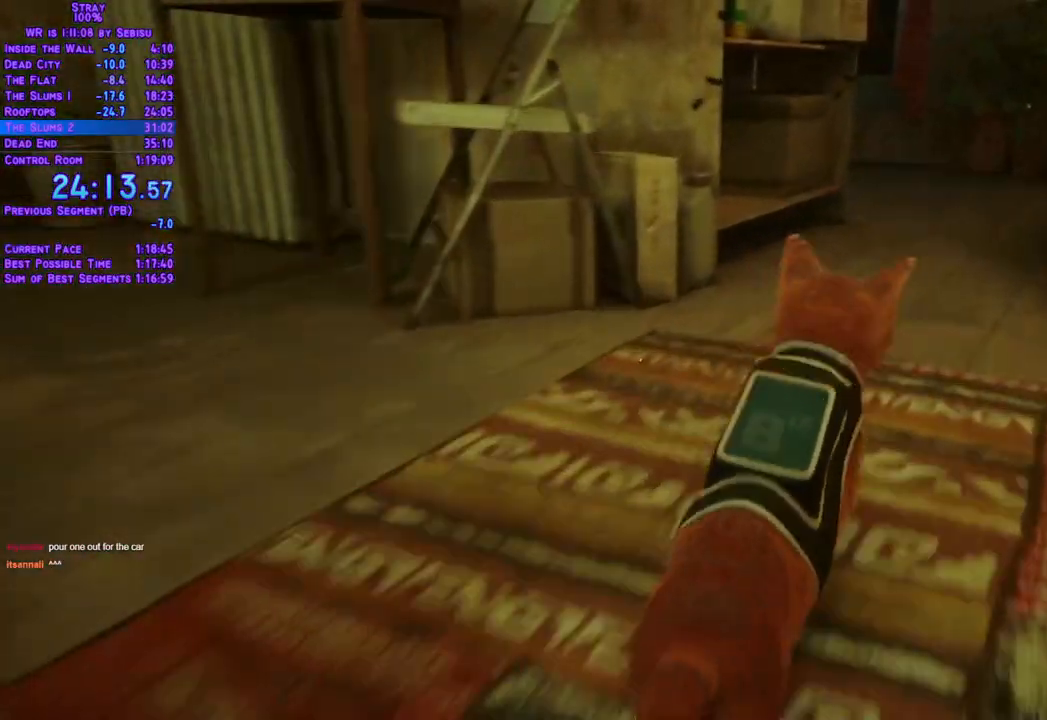
Gameplay with a controller (Xbox layout); each line is a JSON object with the inputs held at the frame after it. "events" lists button and stick changes between this image and that frame as [ms after this image, input, new state], when the widget could be followed in between. Not read: R3.
{"buttons": ["L2", "DPAD_UP"], "left_stick": "center", "right_stick": "center", "events": [[200, "DPAD_RIGHT", "up"]]}
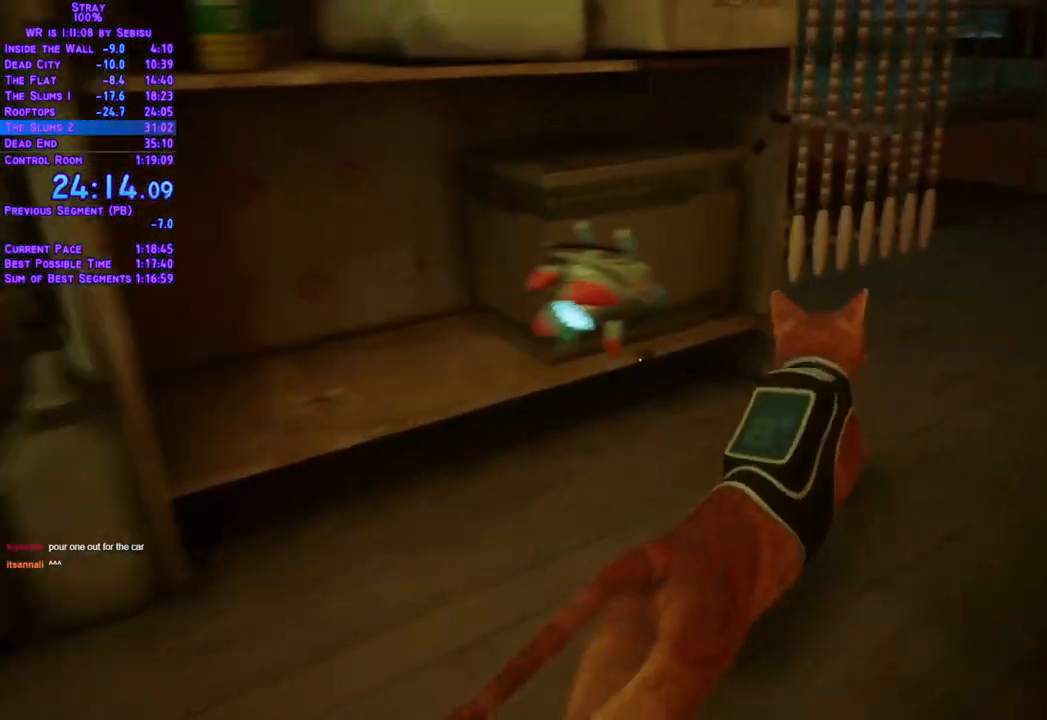
{"buttons": ["L2", "DPAD_UP", "DPAD_LEFT"], "left_stick": "center", "right_stick": "center", "events": [[351, "DPAD_LEFT", "down"]]}
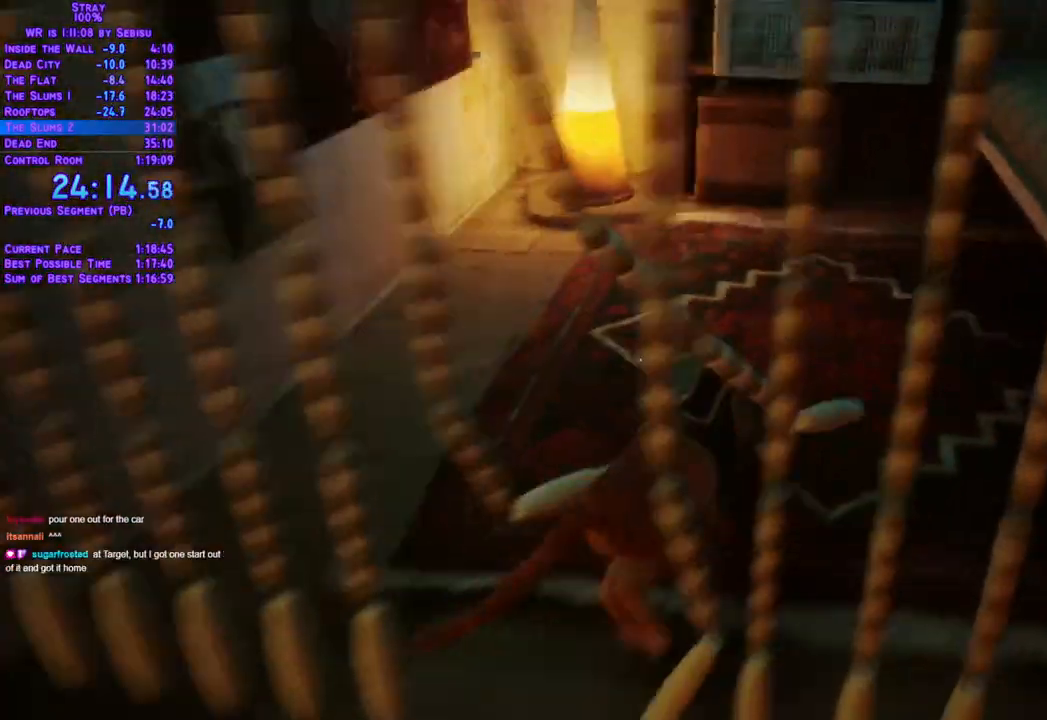
{"buttons": [], "left_stick": "center", "right_stick": "center", "events": [[67, "L2", "up"], [117, "DPAD_LEFT", "up"], [117, "DPAD_UP", "up"]]}
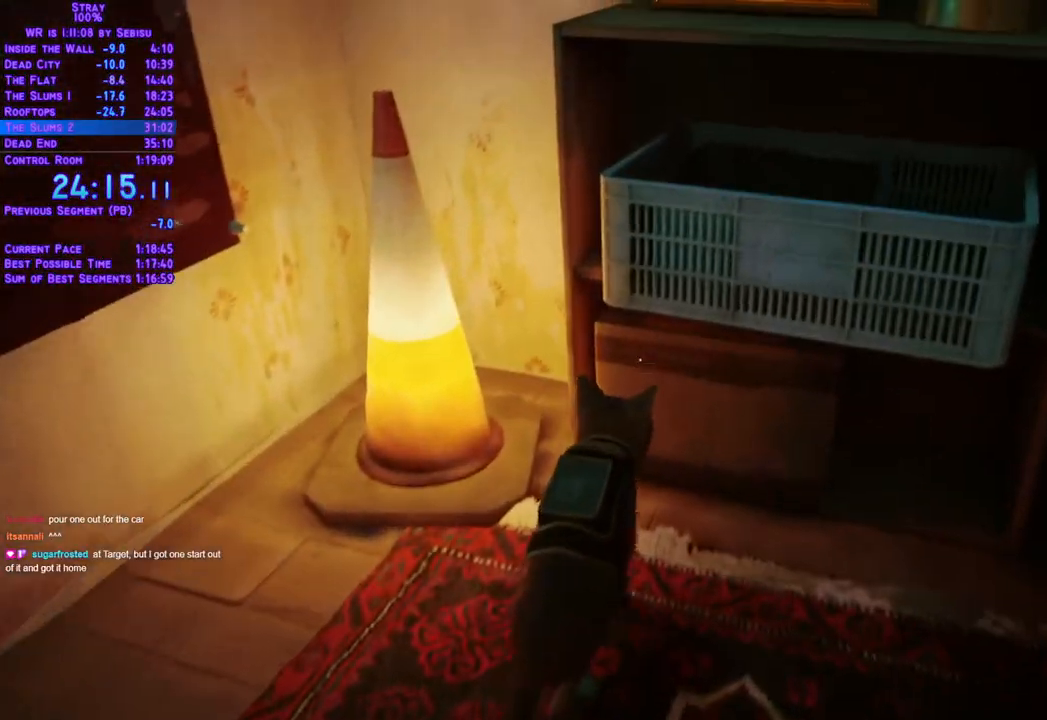
{"buttons": [], "left_stick": "center", "right_stick": "center", "events": []}
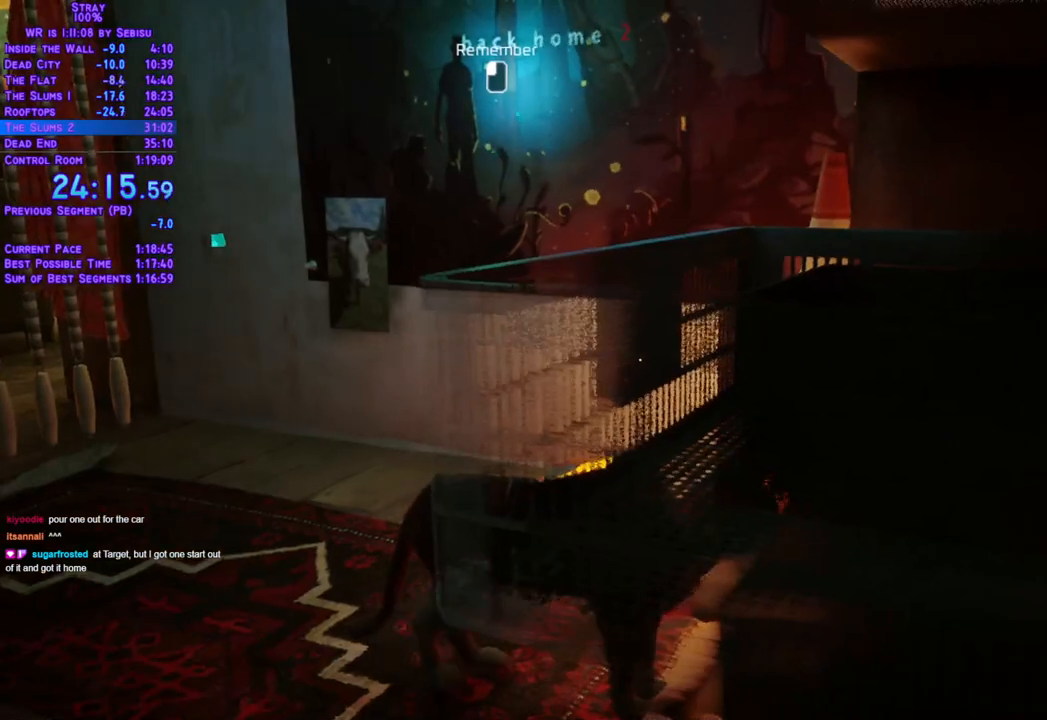
{"buttons": ["DPAD_UP", "DPAD_LEFT"], "left_stick": "center", "right_stick": "center", "events": [[50, "DPAD_UP", "down"], [451, "DPAD_LEFT", "down"]]}
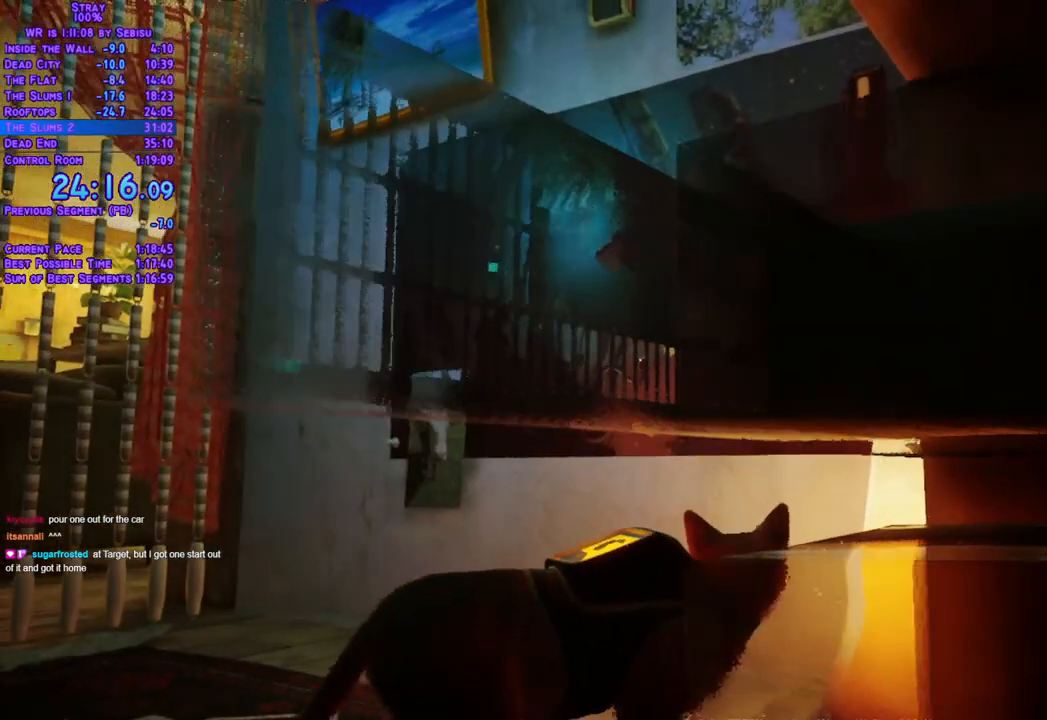
{"buttons": [], "left_stick": "center", "right_stick": "center", "events": [[100, "DPAD_UP", "up"], [200, "DPAD_LEFT", "up"]]}